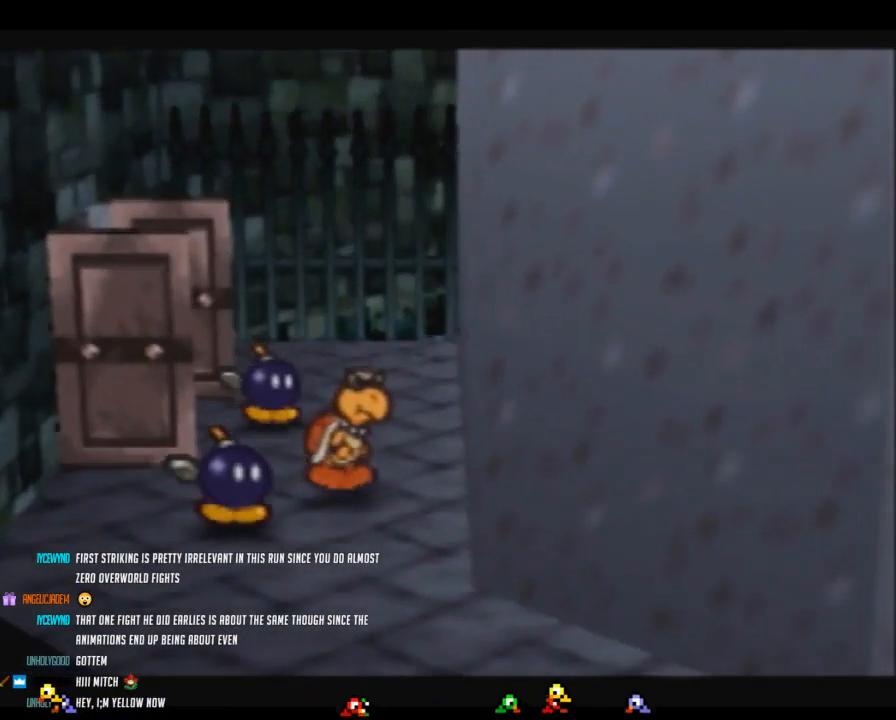
Gameplay with a controller (Nintendo layout); each line is a JSON object with the inputs held at the frame after it. "events" lists button and stick changes between this image and that frame as [ms after this image, input, new state], when the widget could be followed in between. Not read: L3 R3.
{"buttons": ["B"], "left_stick": "center", "events": []}
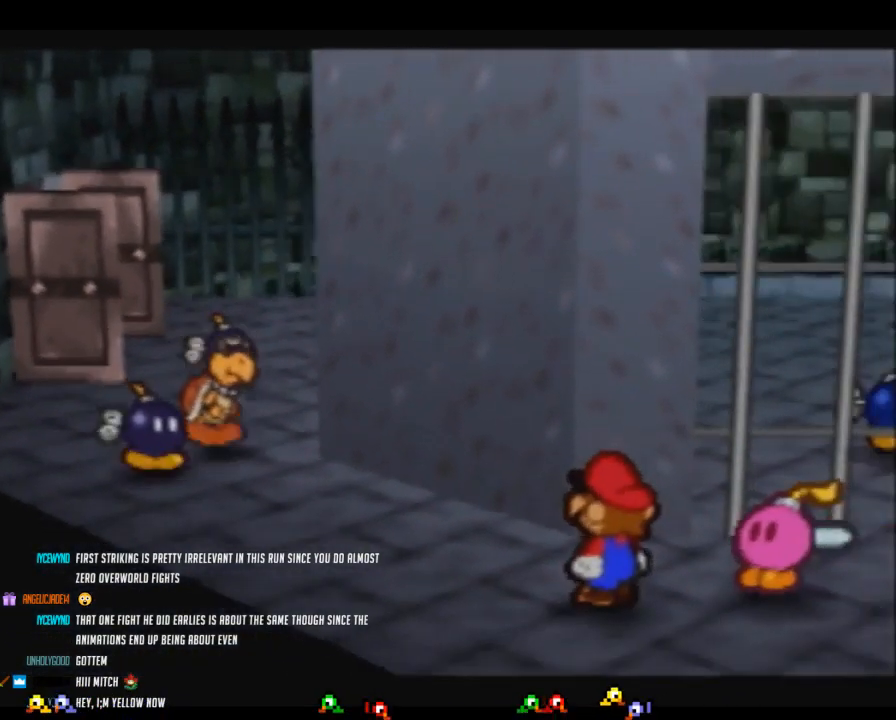
{"buttons": ["B"], "left_stick": "center", "events": []}
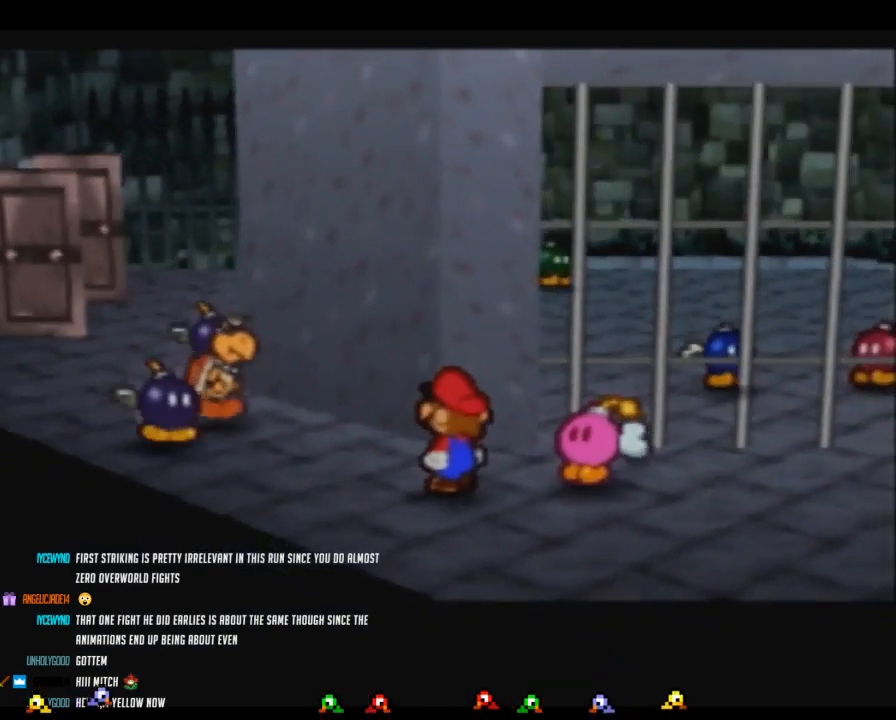
{"buttons": ["B"], "left_stick": "center", "events": []}
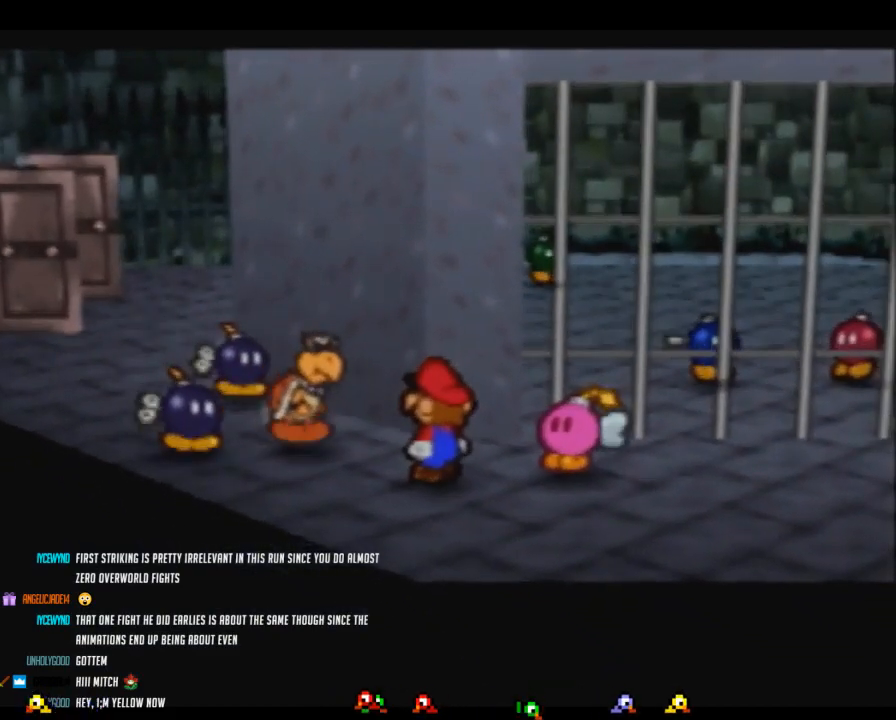
{"buttons": ["B"], "left_stick": "center", "events": []}
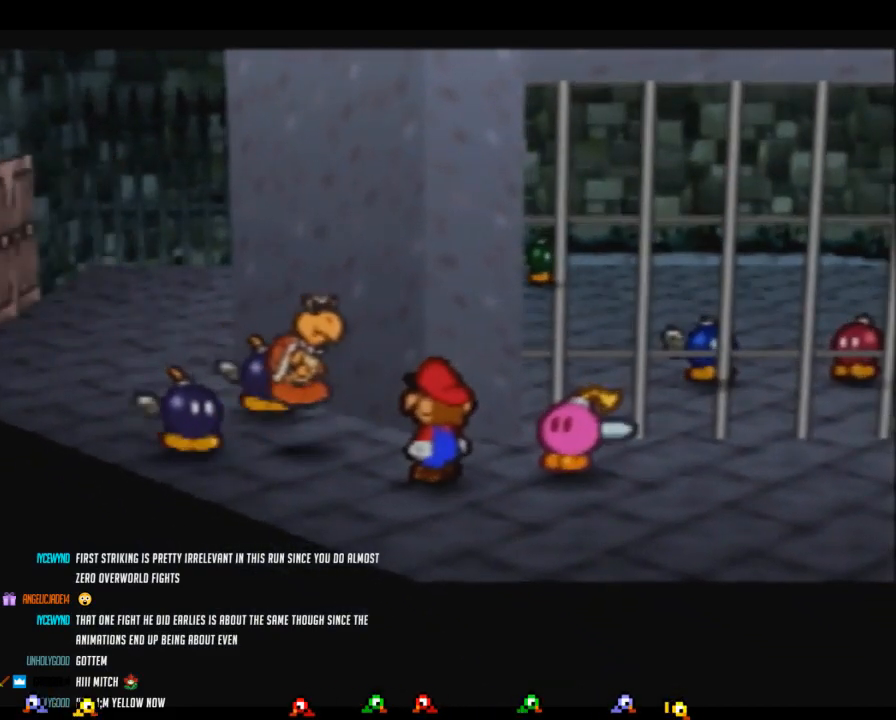
{"buttons": ["B"], "left_stick": "center", "events": []}
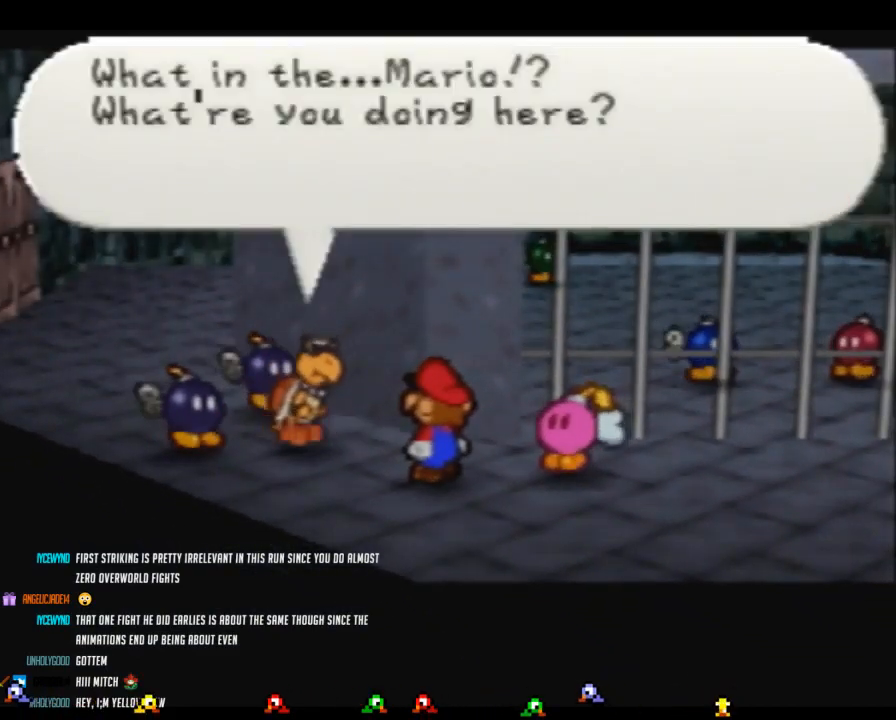
{"buttons": ["B"], "left_stick": "center", "events": []}
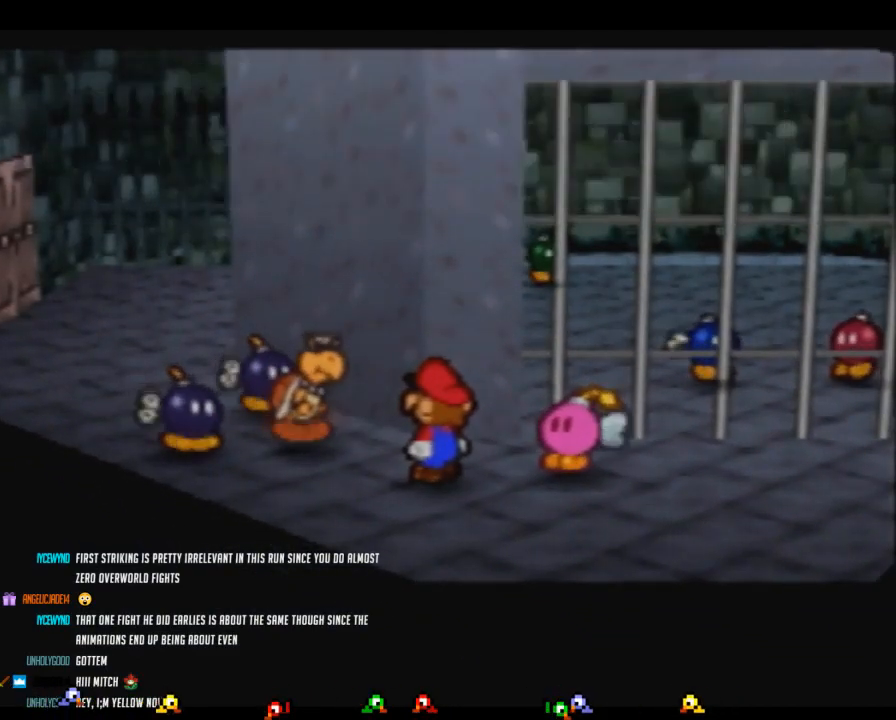
{"buttons": ["B"], "left_stick": "center", "events": []}
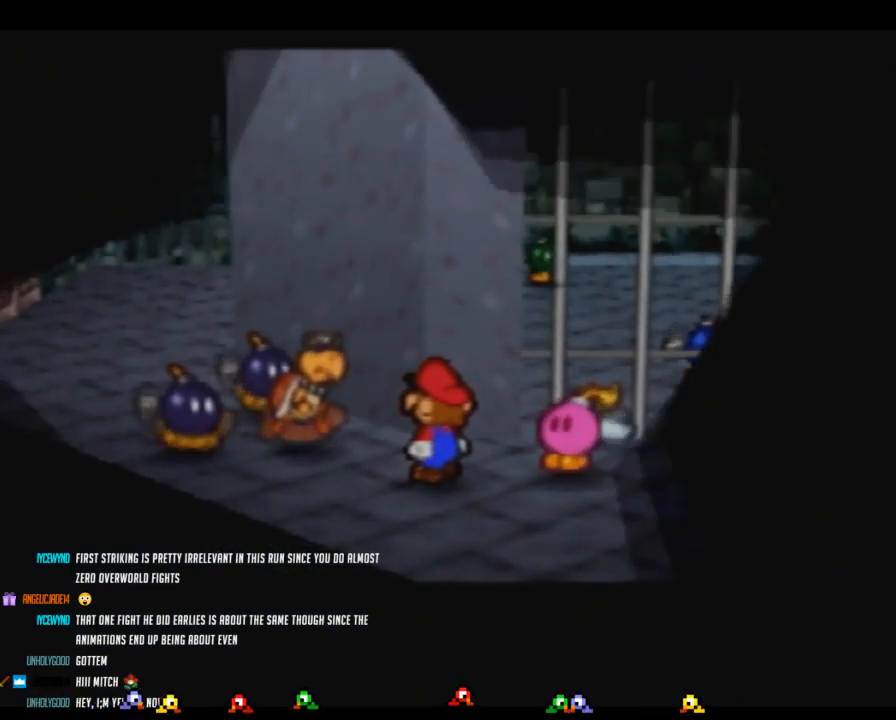
{"buttons": ["B"], "left_stick": "center", "events": []}
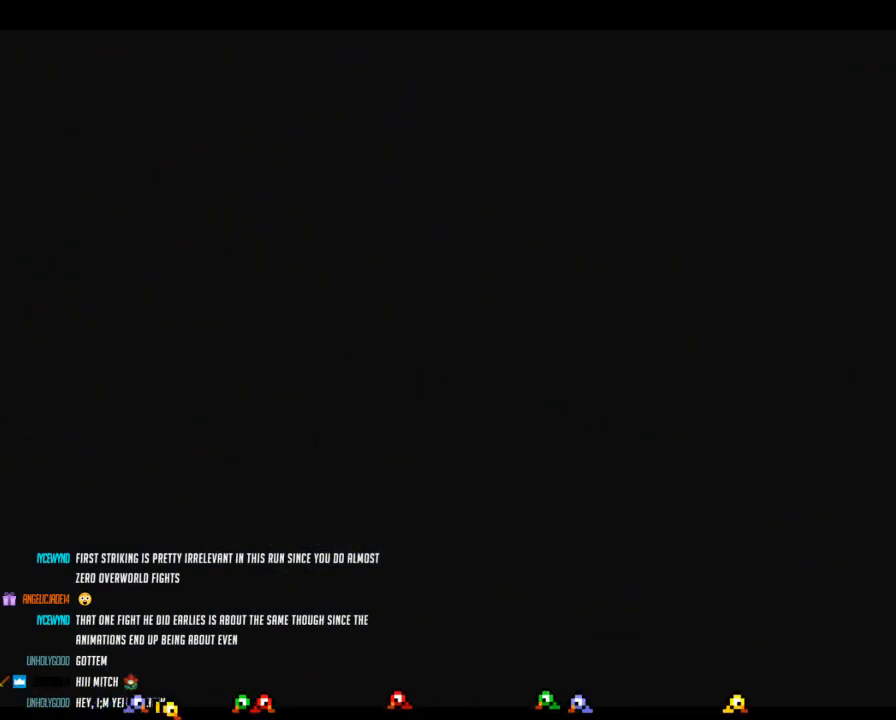
{"buttons": ["Z"], "left_stick": "center", "events": [[50, "B", "up"], [400, "Z", "down"]]}
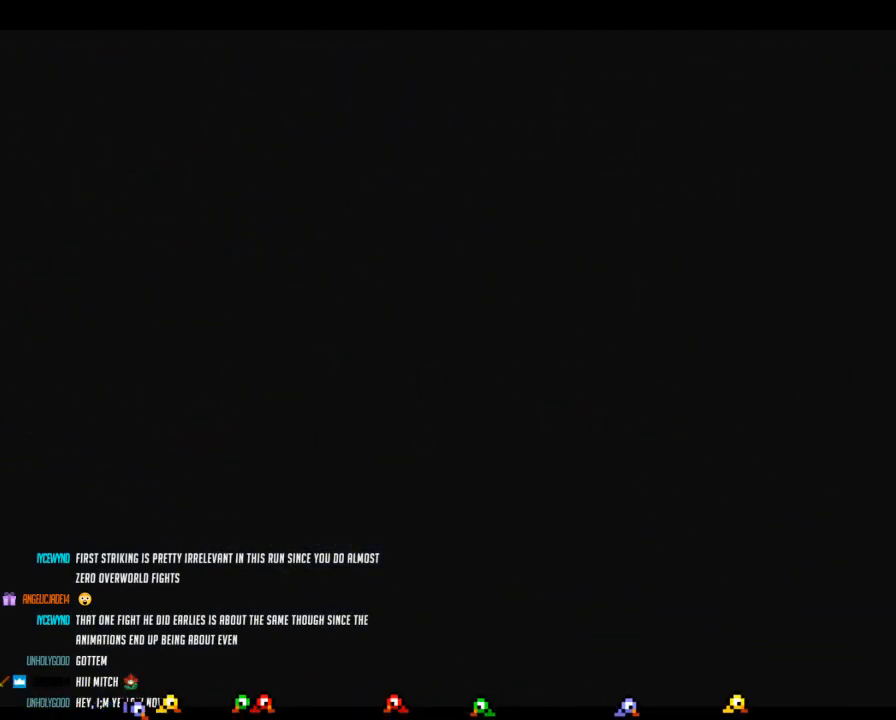
{"buttons": [], "left_stick": "center", "events": [[17, "Z", "up"], [83, "Z", "down"], [150, "Z", "up"], [233, "Z", "down"], [483, "Z", "up"]]}
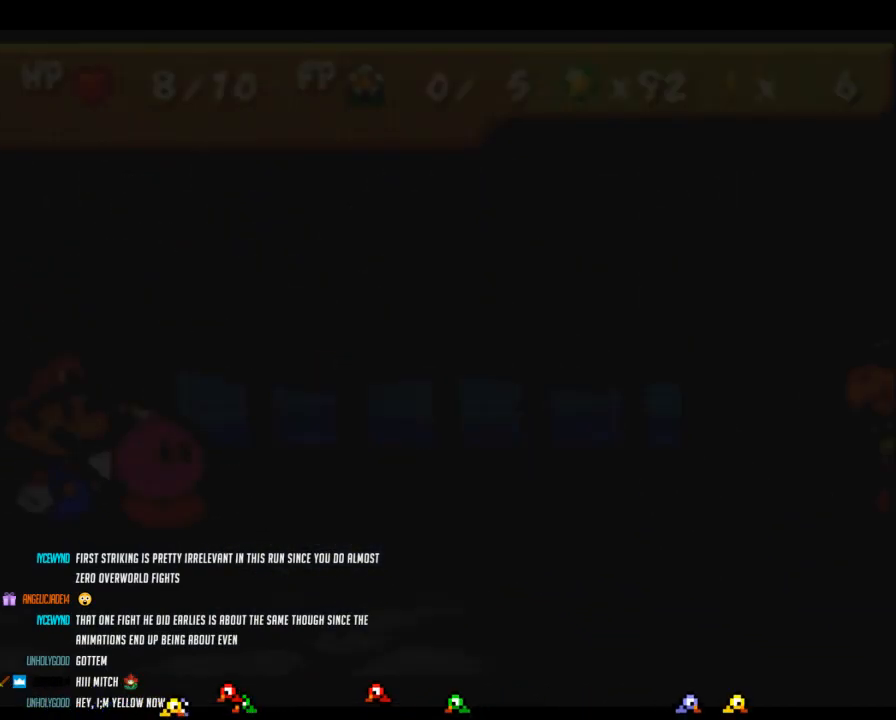
{"buttons": ["Z"], "left_stick": "center", "events": [[83, "Z", "down"], [183, "Z", "up"], [233, "Z", "down"], [333, "Z", "up"], [433, "Z", "down"]]}
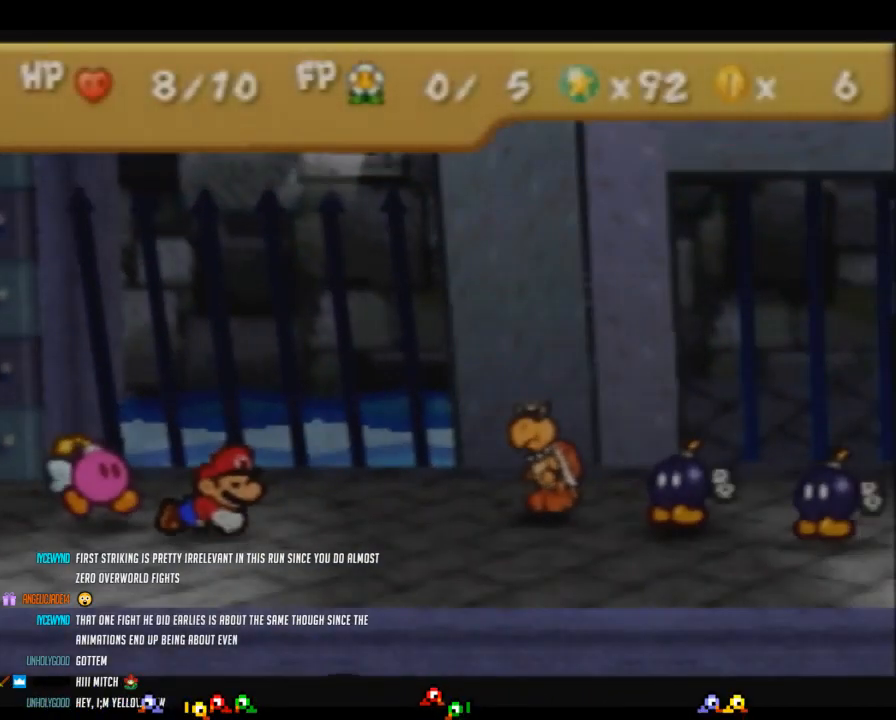
{"buttons": ["Z"], "left_stick": "center", "events": [[17, "Z", "up"], [117, "Z", "down"], [200, "Z", "up"], [300, "Z", "down"], [433, "Z", "up"], [483, "Z", "down"]]}
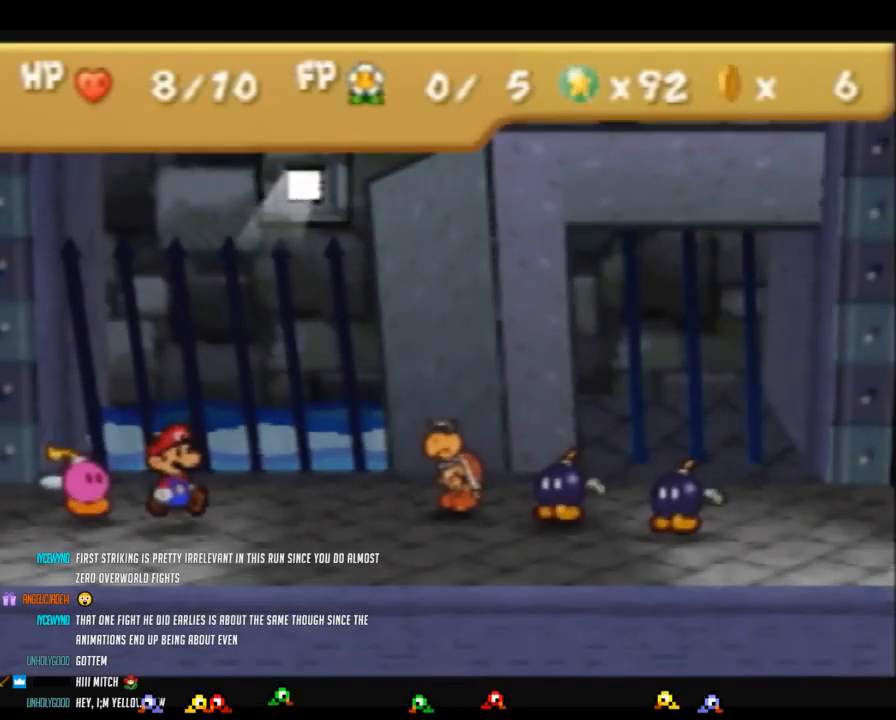
{"buttons": [], "left_stick": "center", "events": [[117, "Z", "up"], [267, "Z", "down"], [433, "Z", "up"]]}
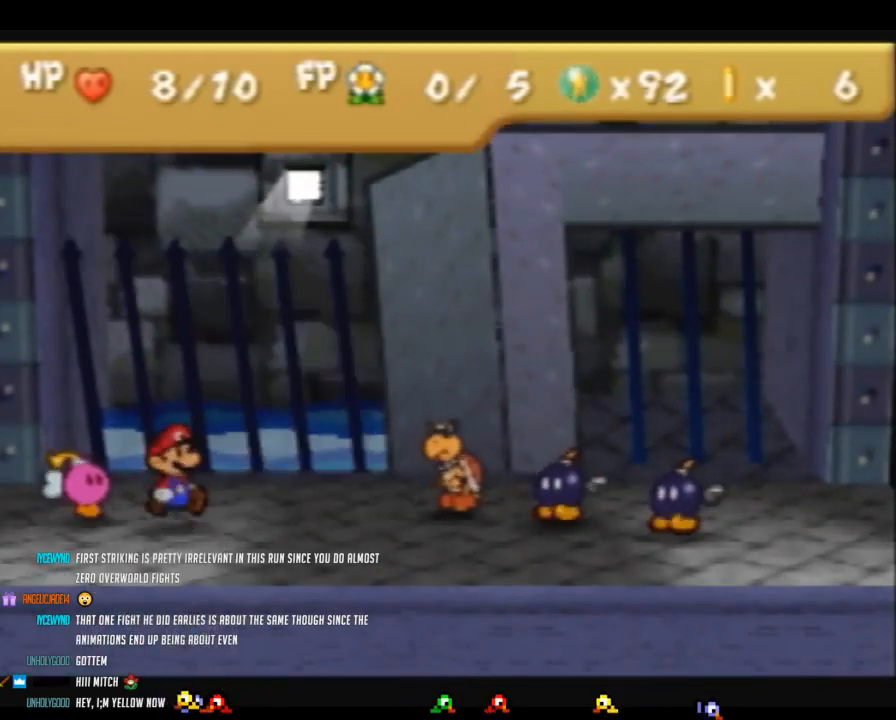
{"buttons": [], "left_stick": "center", "events": [[433, "A", "down"], [483, "A", "up"]]}
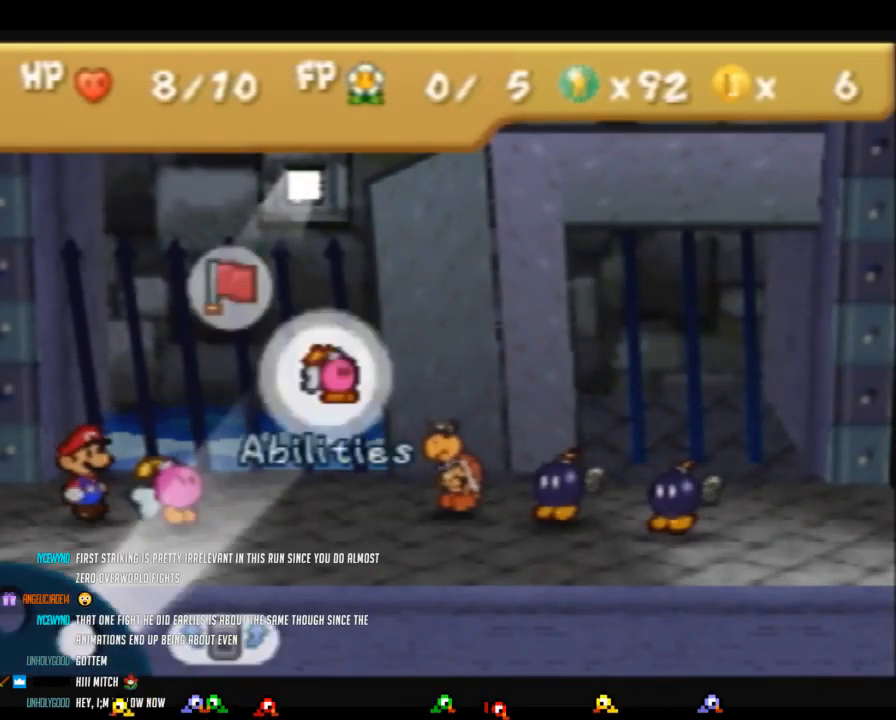
{"buttons": ["A"], "left_stick": "center", "events": [[450, "A", "down"]]}
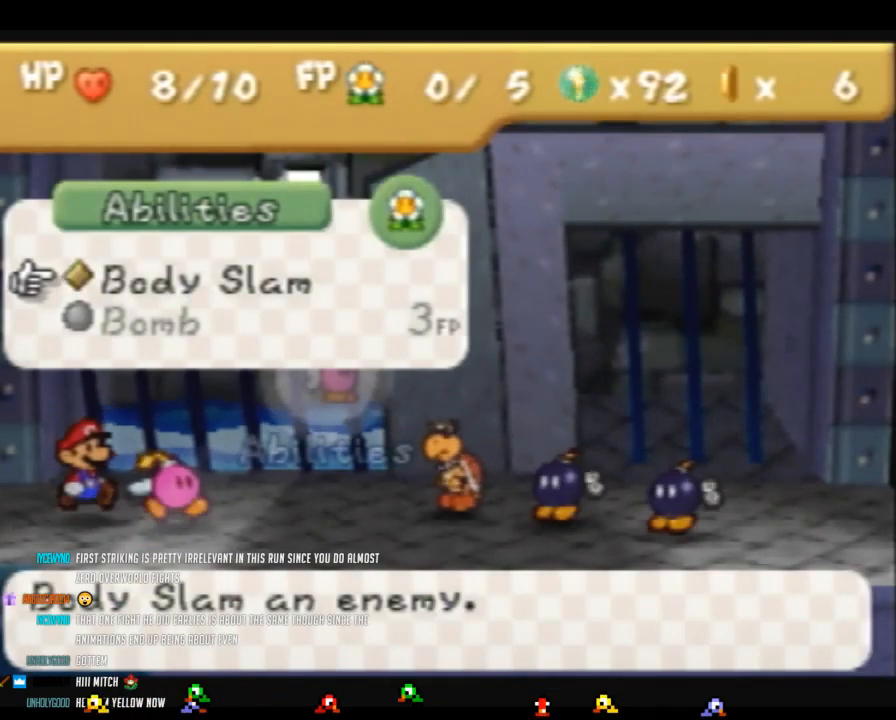
{"buttons": ["A"], "left_stick": "center", "events": [[17, "A", "up"], [267, "A", "down"], [367, "A", "up"], [483, "A", "down"]]}
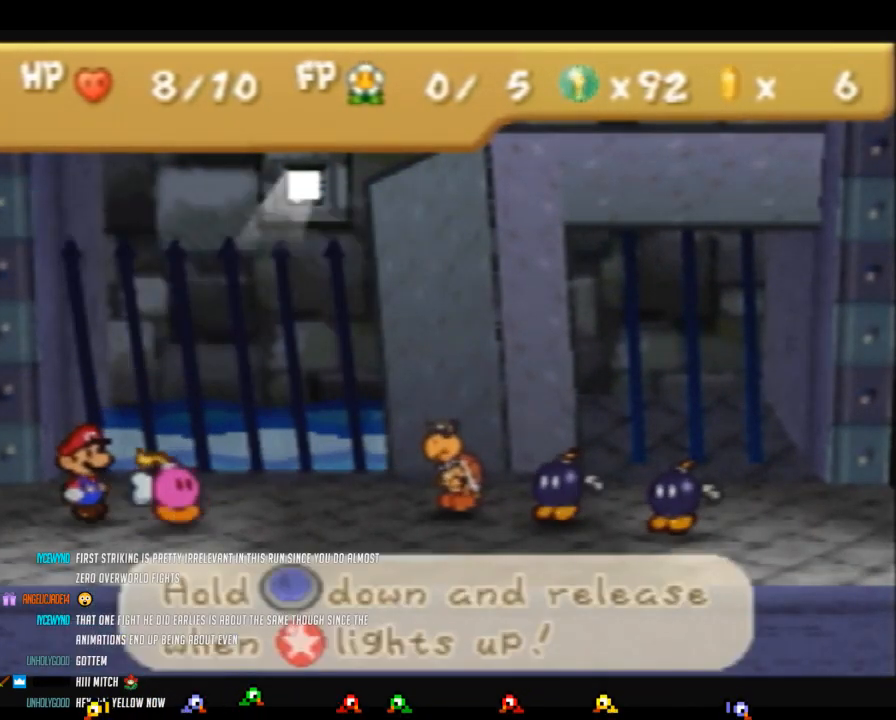
{"buttons": ["A"], "left_stick": "center", "events": []}
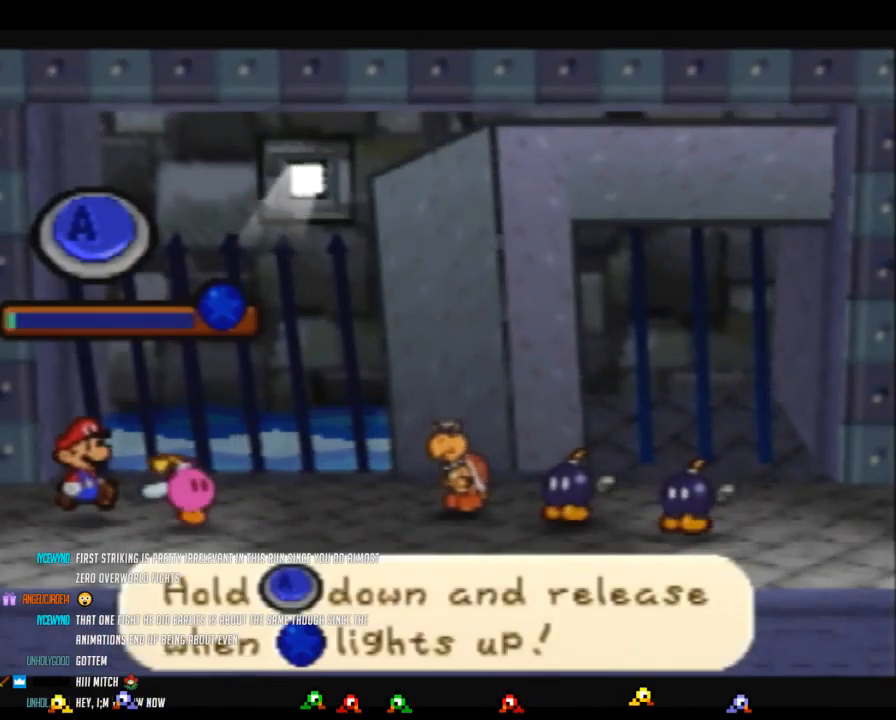
{"buttons": ["A"], "left_stick": "center", "events": []}
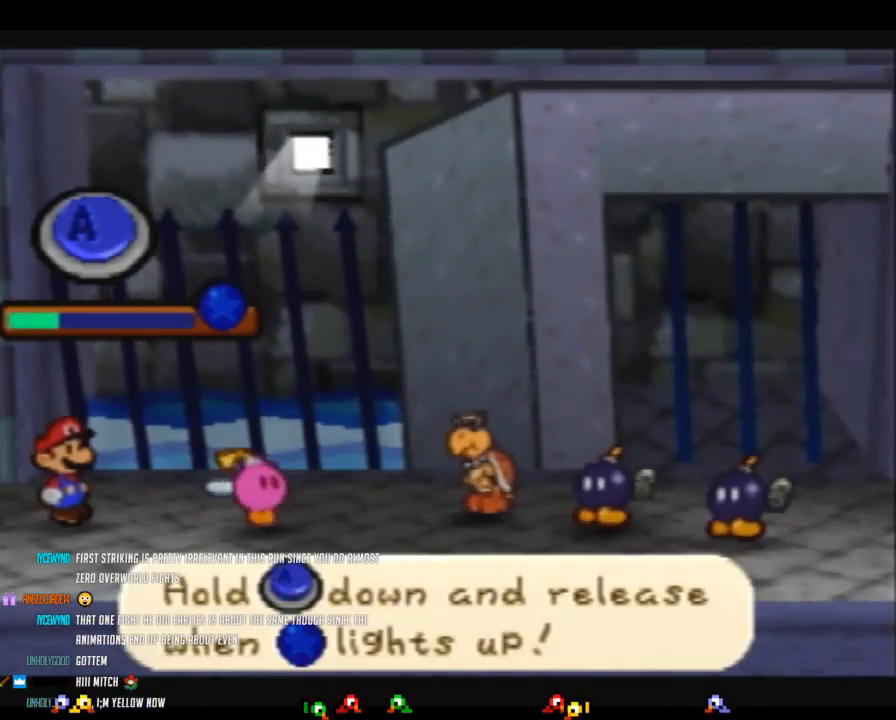
{"buttons": ["A"], "left_stick": "center", "events": []}
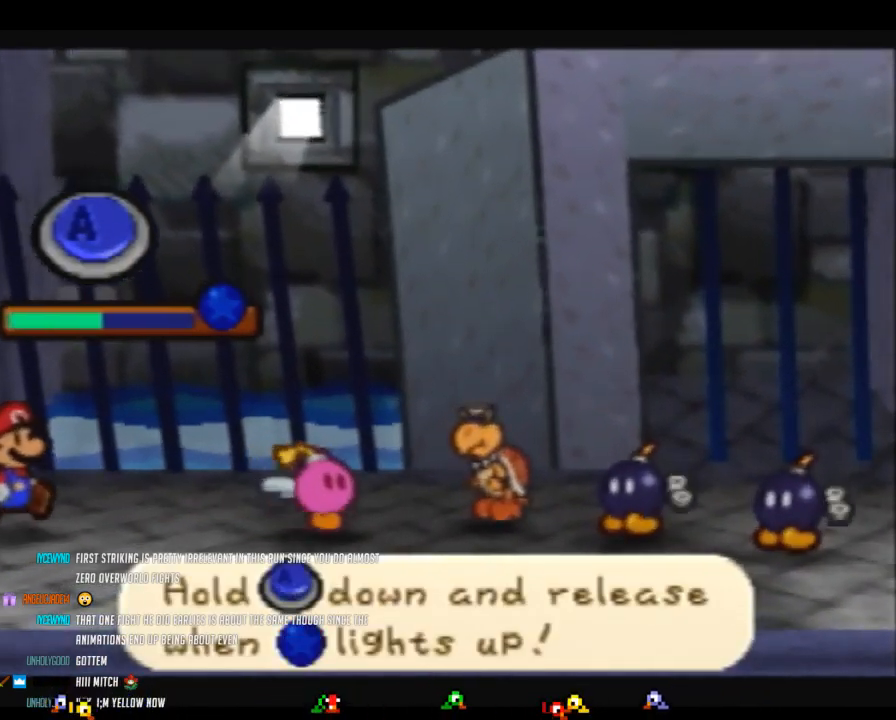
{"buttons": ["A"], "left_stick": "center", "events": []}
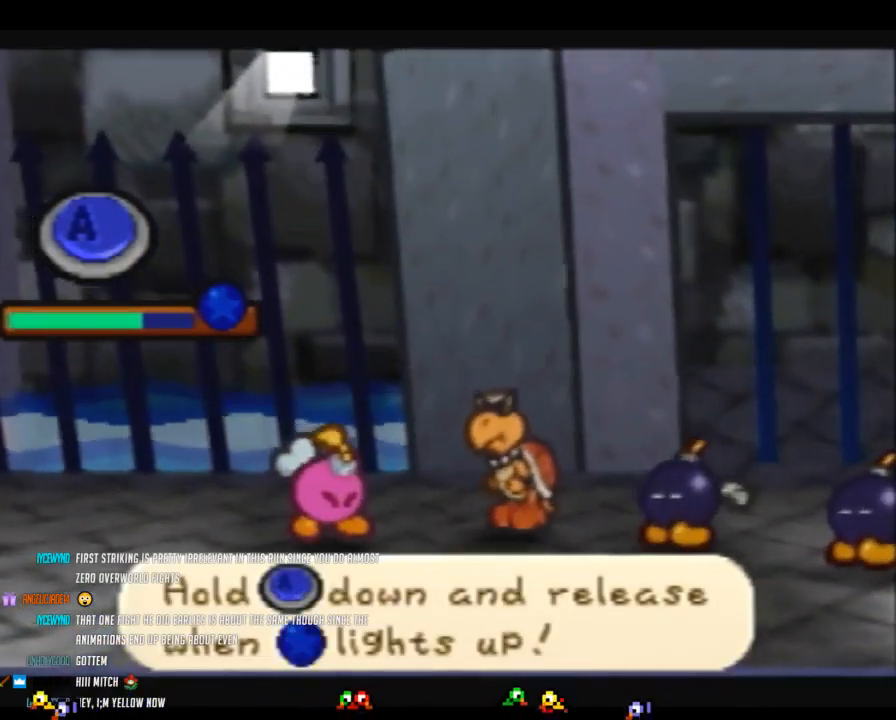
{"buttons": ["A"], "left_stick": "center", "events": []}
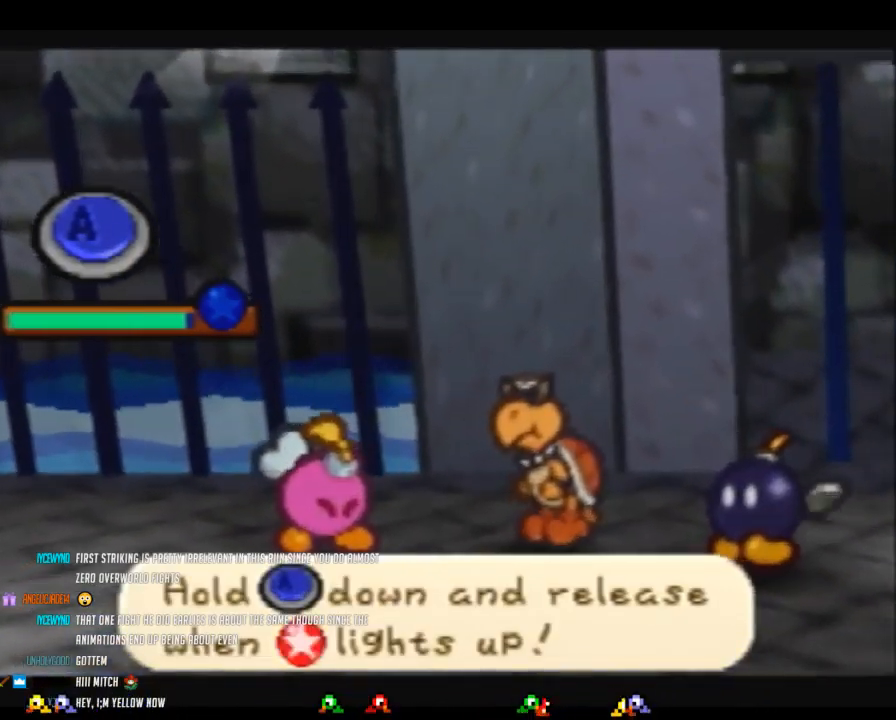
{"buttons": [], "left_stick": "center", "events": [[83, "A", "up"]]}
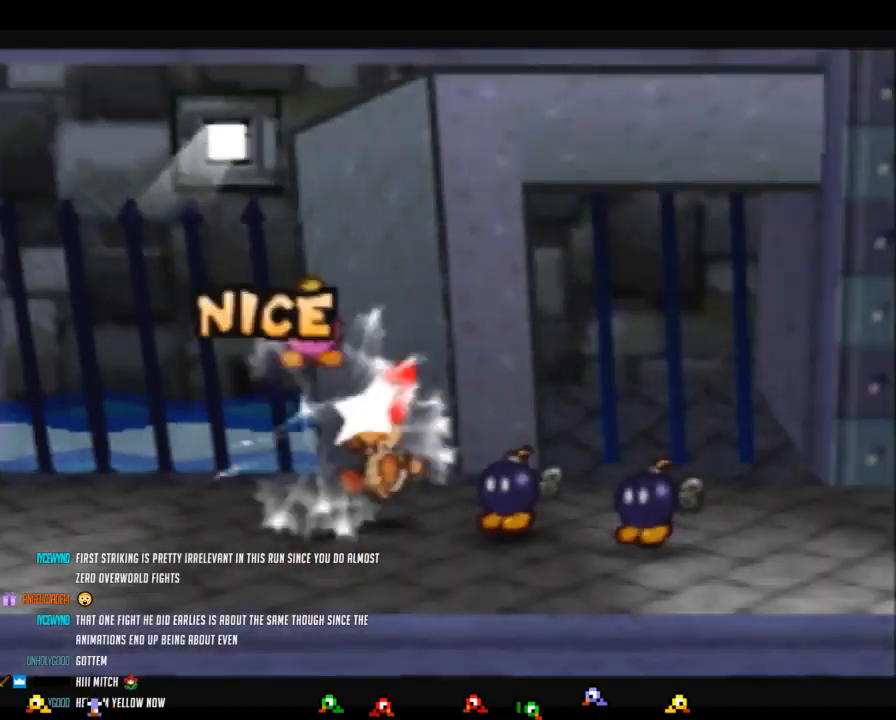
{"buttons": [], "left_stick": "center", "events": []}
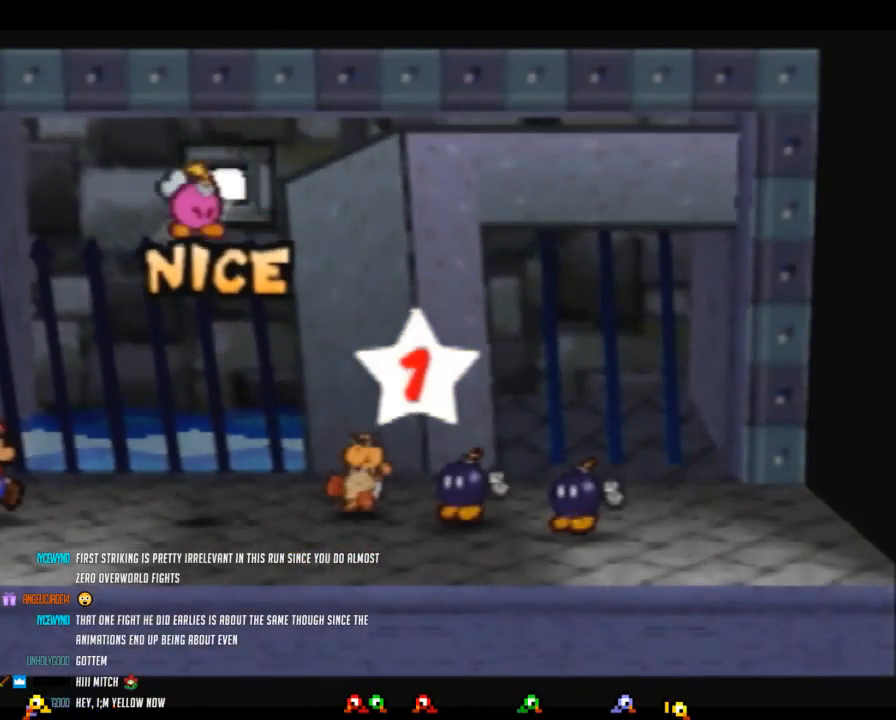
{"buttons": [], "left_stick": "center", "events": []}
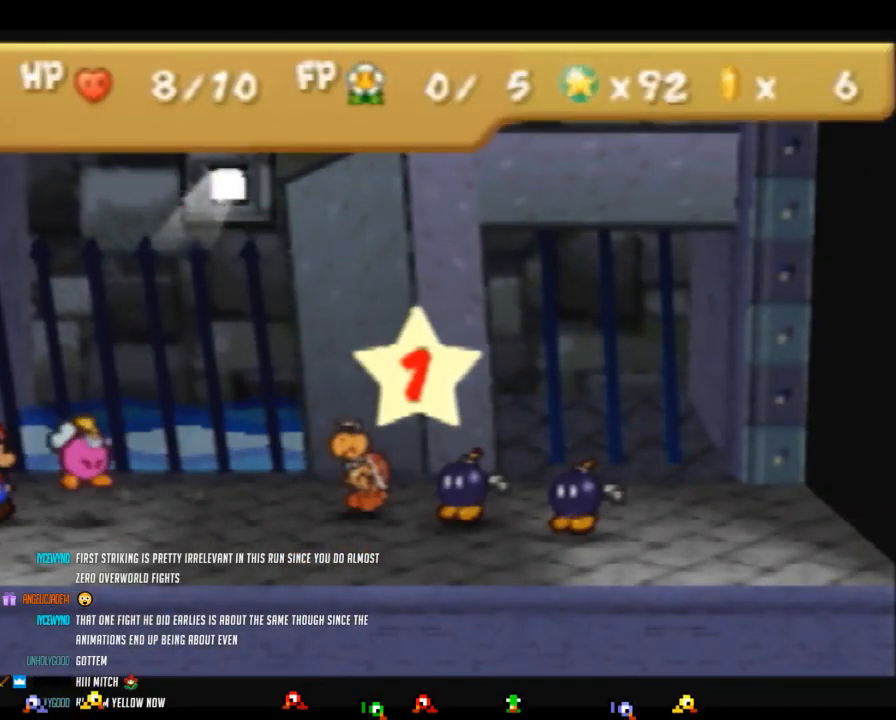
{"buttons": [], "left_stick": "center", "events": []}
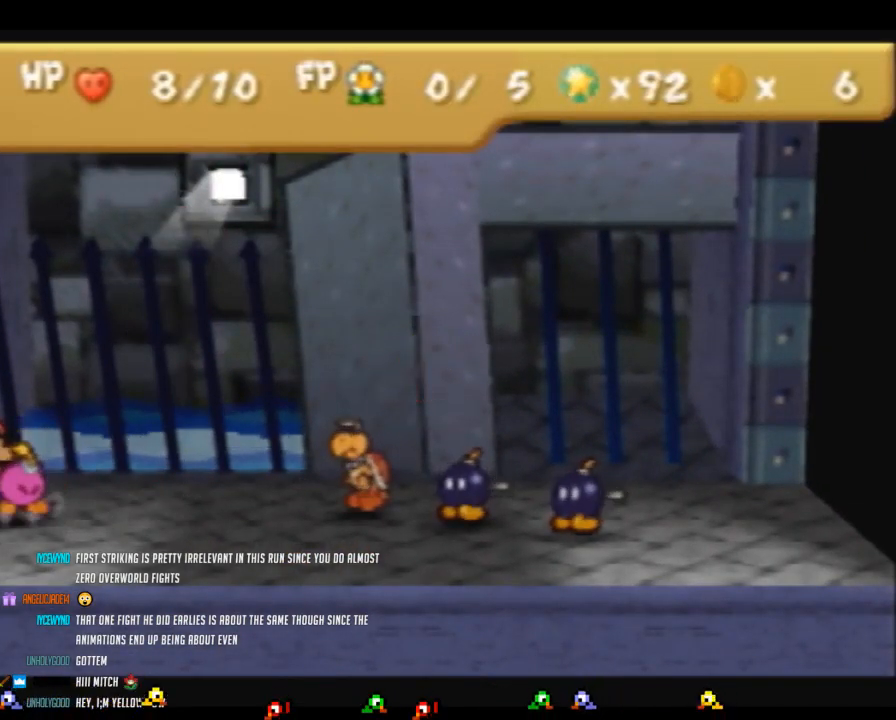
{"buttons": [], "left_stick": "center", "events": []}
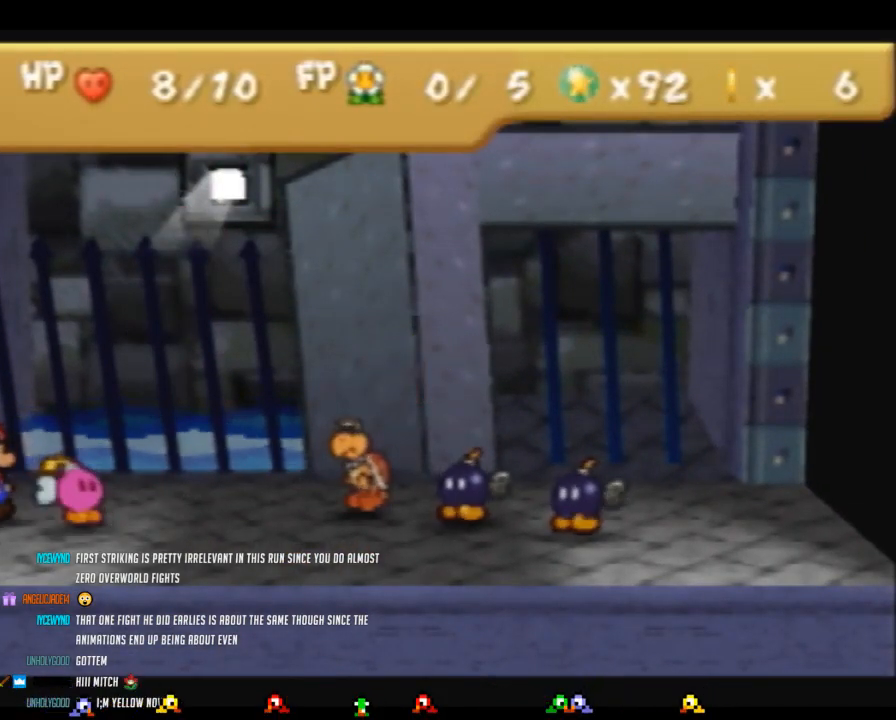
{"buttons": [], "left_stick": "center", "events": []}
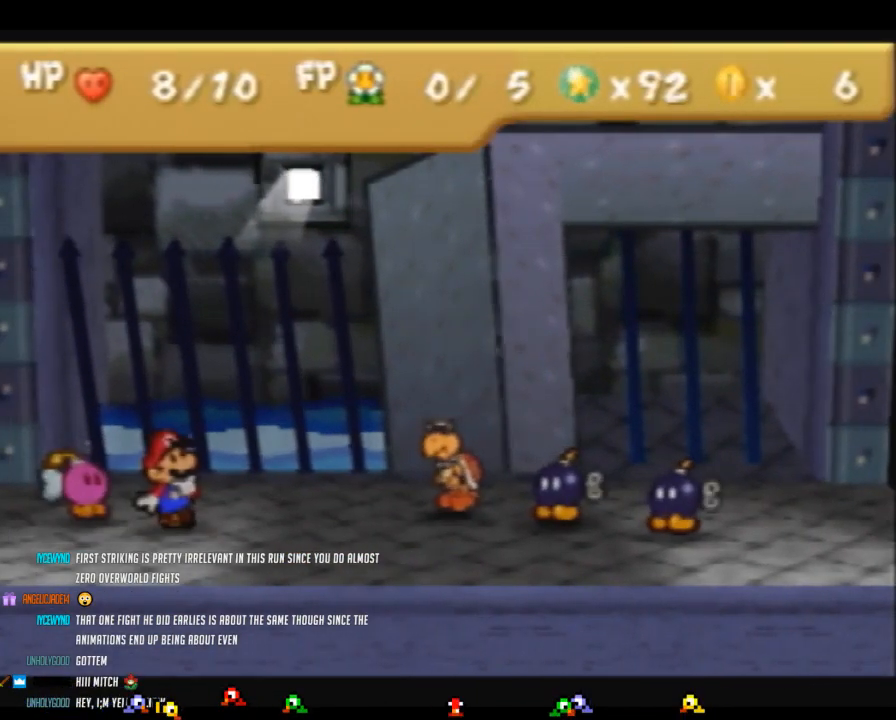
{"buttons": ["A"], "left_stick": "center", "events": [[233, "left_stick", "up-left"], [367, "left_stick", "center"], [433, "A", "down"]]}
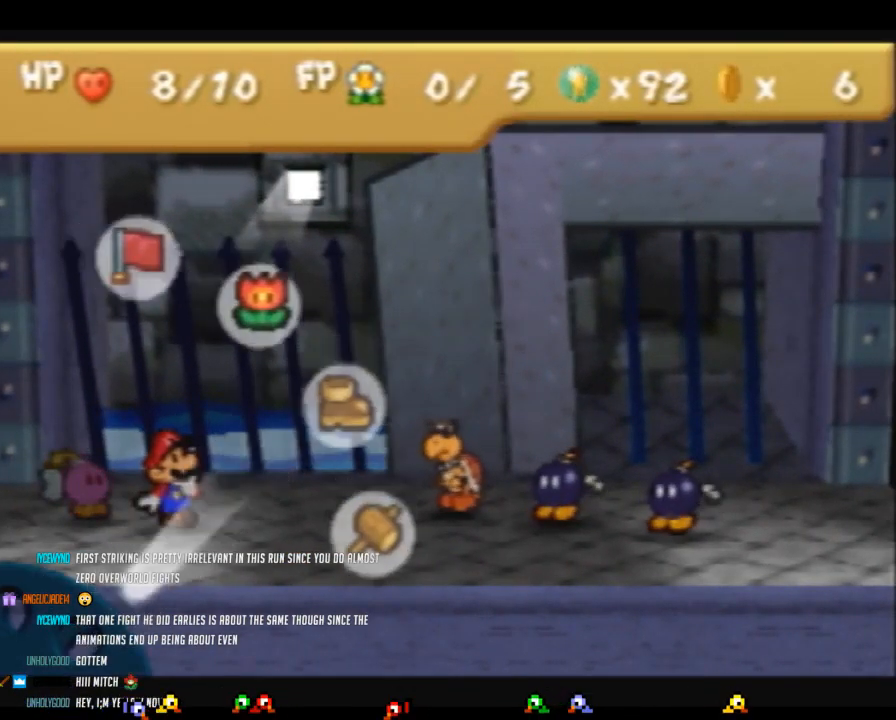
{"buttons": [], "left_stick": "center", "events": [[17, "A", "up"]]}